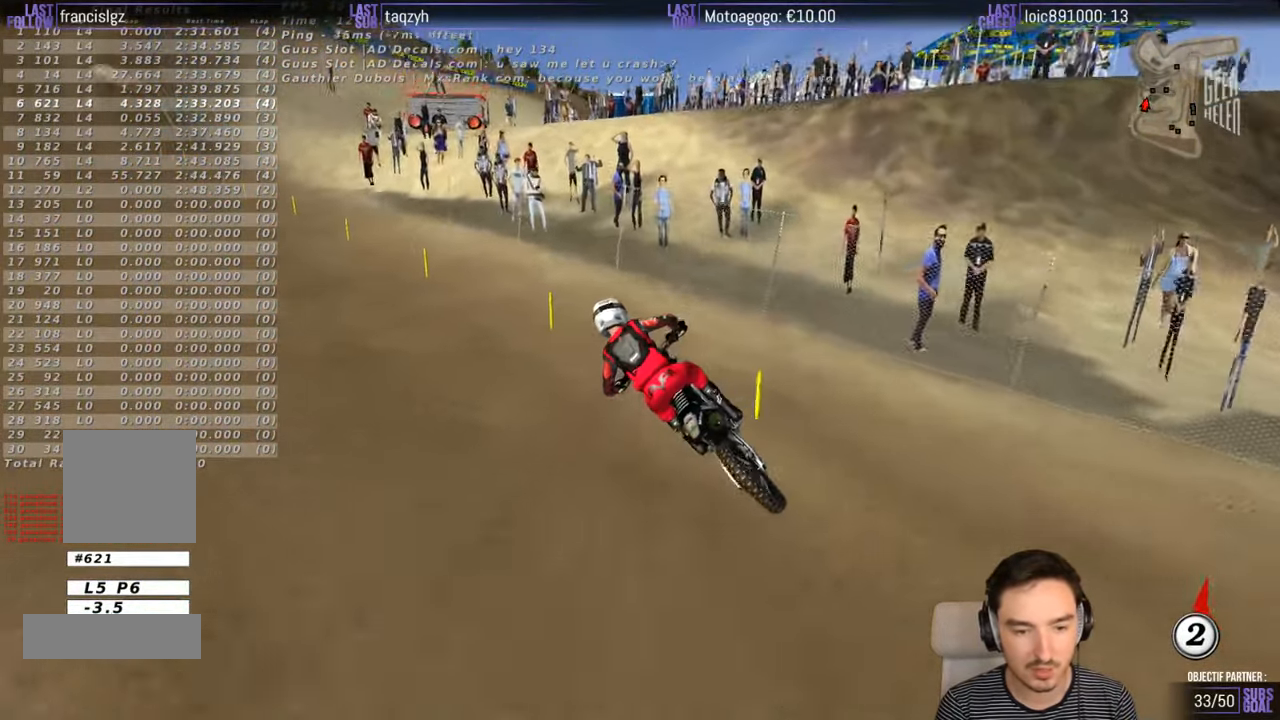
Gameplay with a controller (Xbox layout); each line is a JSON object with the inputs held at the frame after it. "events" lists button and stick changes between this image and that frame as [ms after this image, input, new state], when the widget could be followed in between. Not read: L1 L3 R3.
{"buttons": [], "left_stick": "center", "right_stick": "center", "events": []}
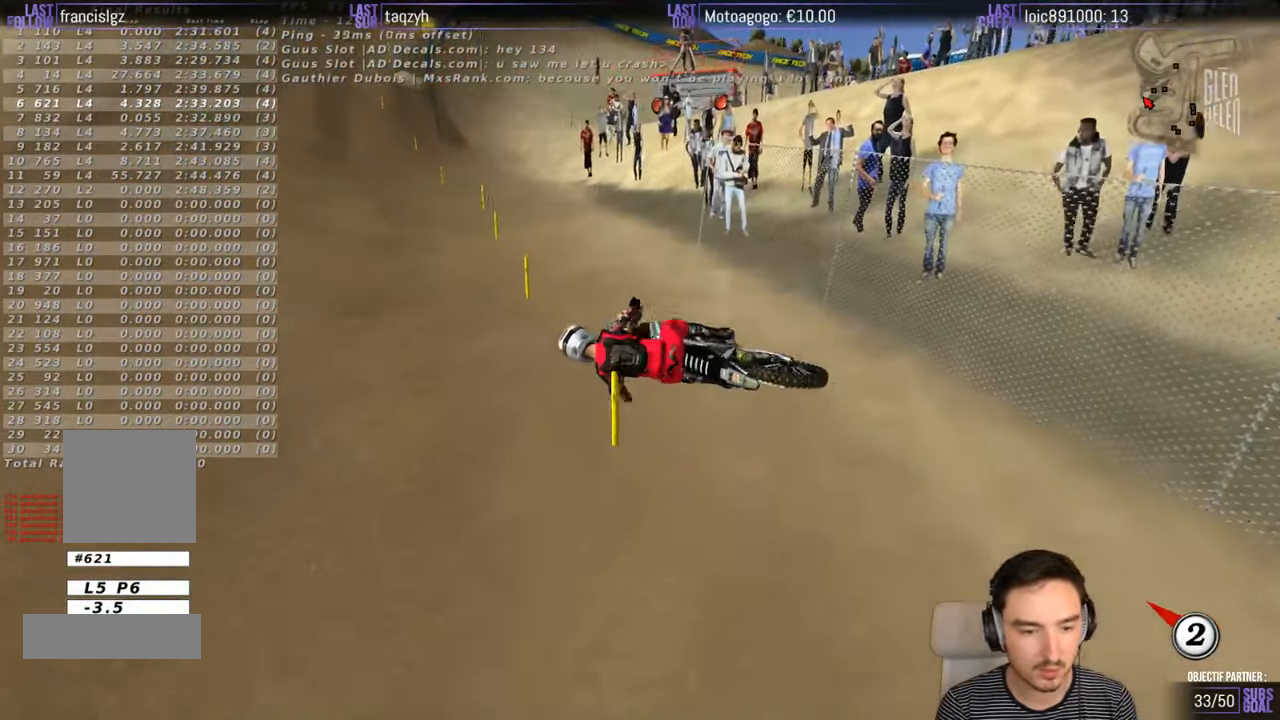
{"buttons": [], "left_stick": "center", "right_stick": "center", "events": [[100, "left_stick", "right"], [250, "left_stick", "center"]]}
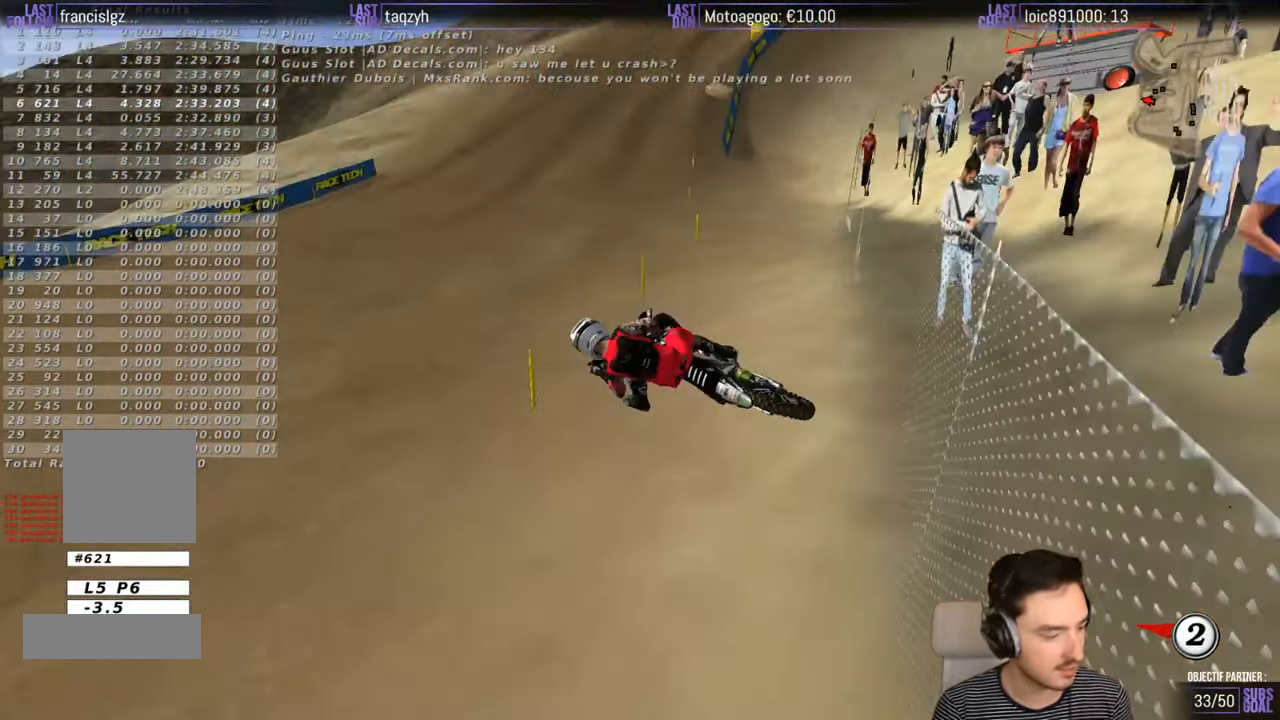
{"buttons": [], "left_stick": "center", "right_stick": "center", "events": []}
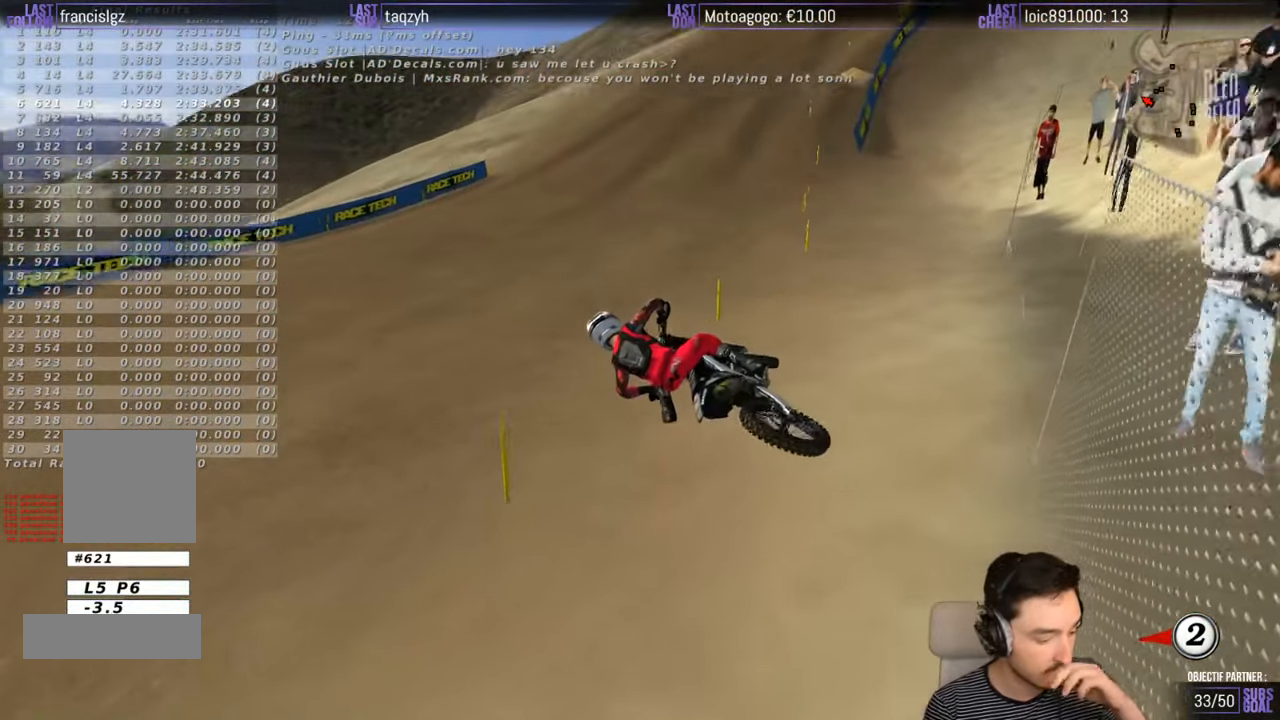
{"buttons": [], "left_stick": "center", "right_stick": "center", "events": []}
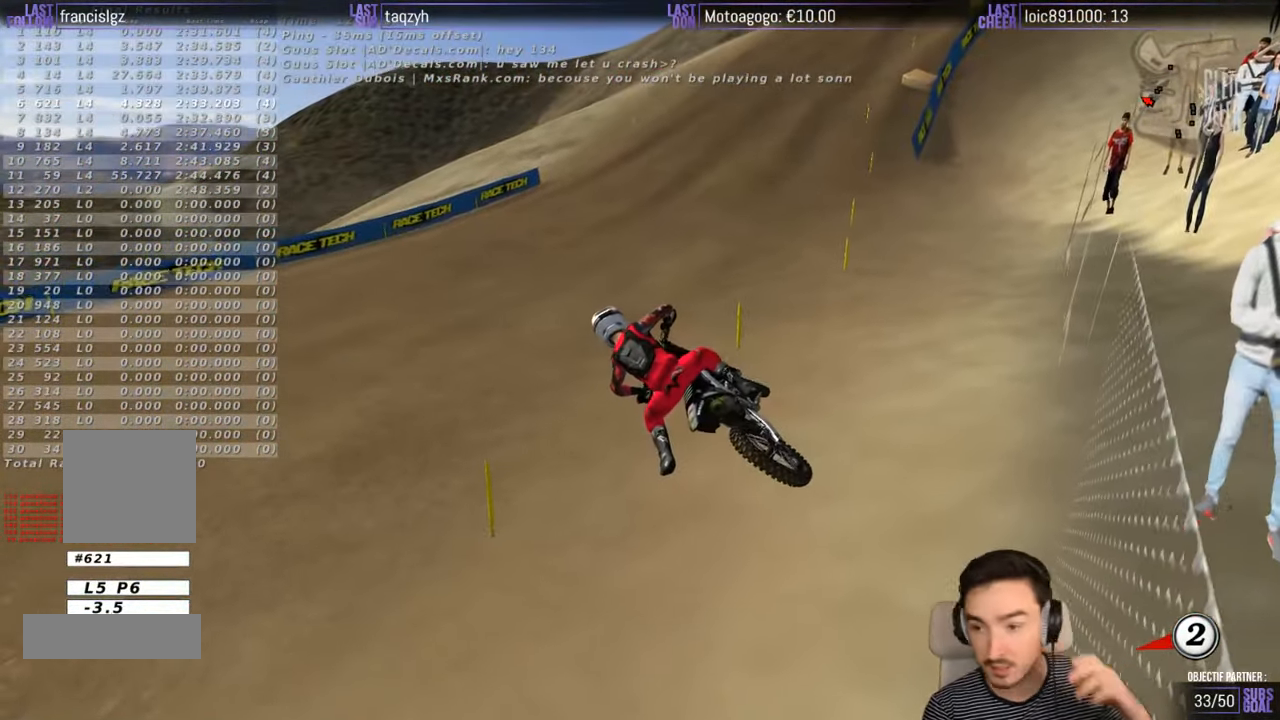
{"buttons": [], "left_stick": "center", "right_stick": "center", "events": []}
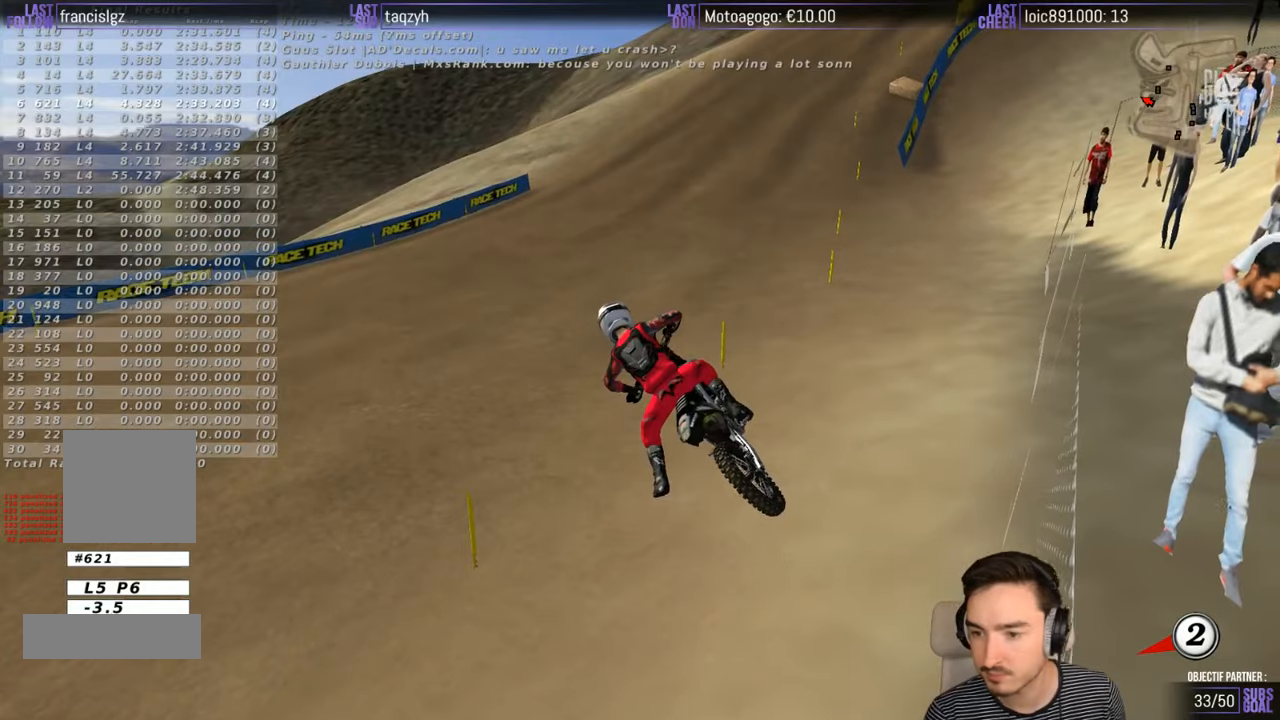
{"buttons": ["X", "R2"], "left_stick": "up-right", "right_stick": "center", "events": [[367, "X", "down"], [384, "R2", "down"], [384, "left_stick", "up"], [467, "left_stick", "up-right"]]}
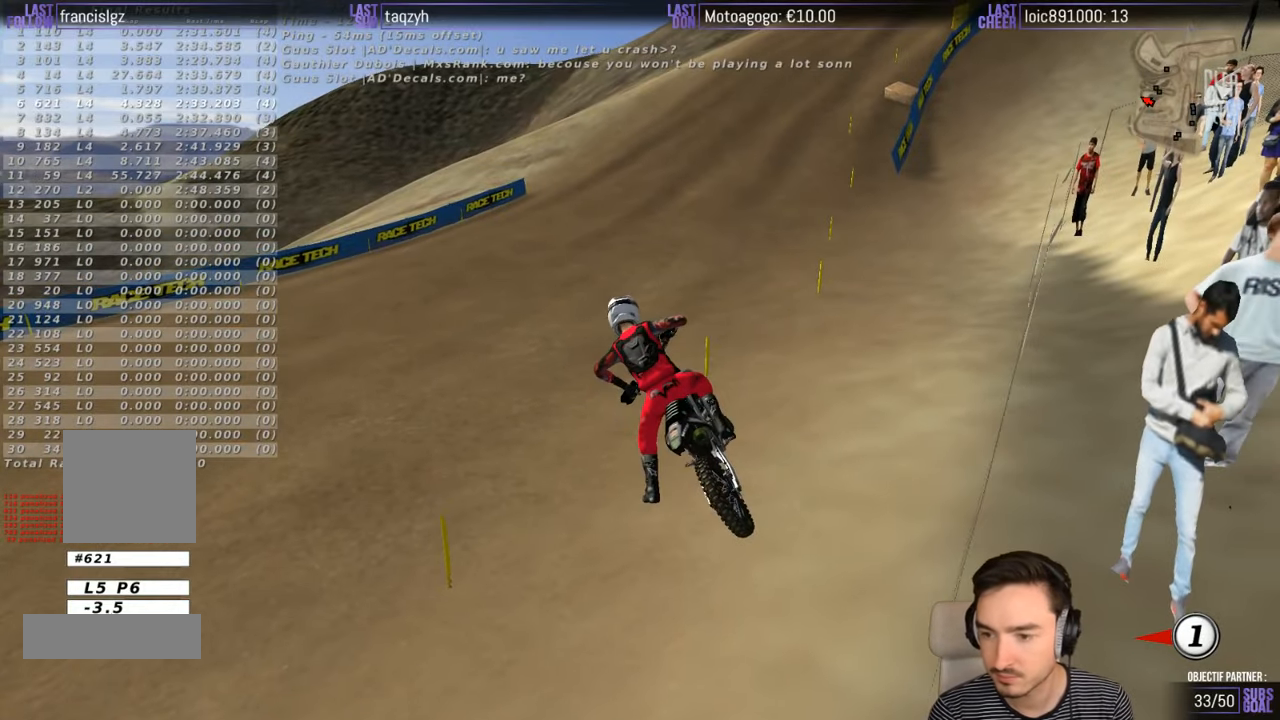
{"buttons": ["R2"], "left_stick": "up-right", "right_stick": "center", "events": [[267, "X", "up"]]}
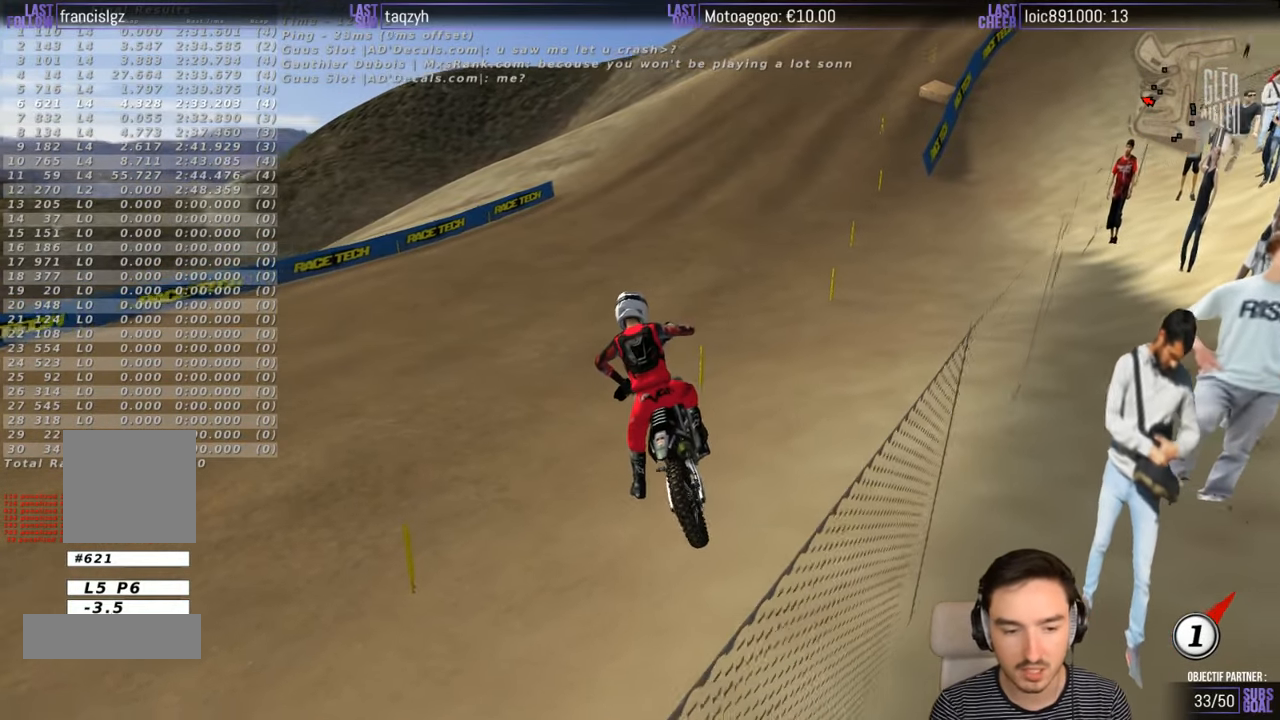
{"buttons": ["R2"], "left_stick": "center", "right_stick": "center", "events": [[467, "left_stick", "center"]]}
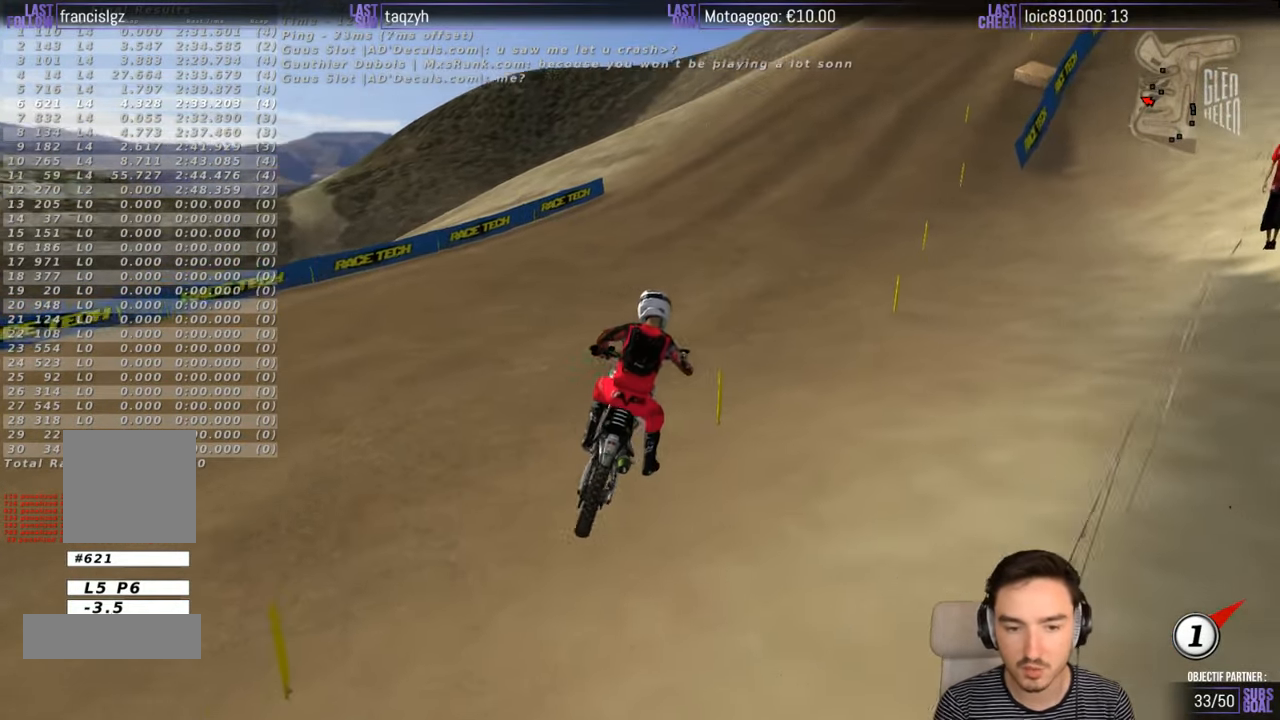
{"buttons": ["R2"], "left_stick": "down-left", "right_stick": "center", "events": [[434, "left_stick", "down-left"]]}
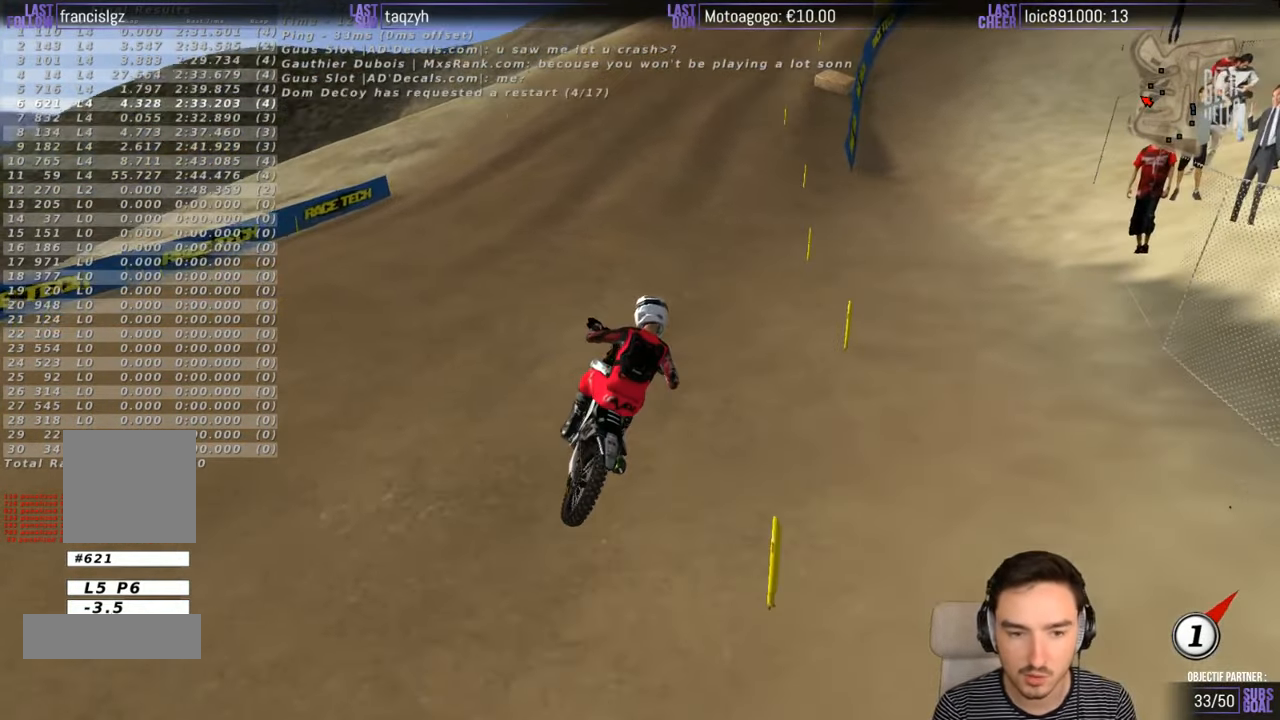
{"buttons": ["R2"], "left_stick": "left", "right_stick": "center", "events": [[67, "left_stick", "center"], [300, "left_stick", "left"]]}
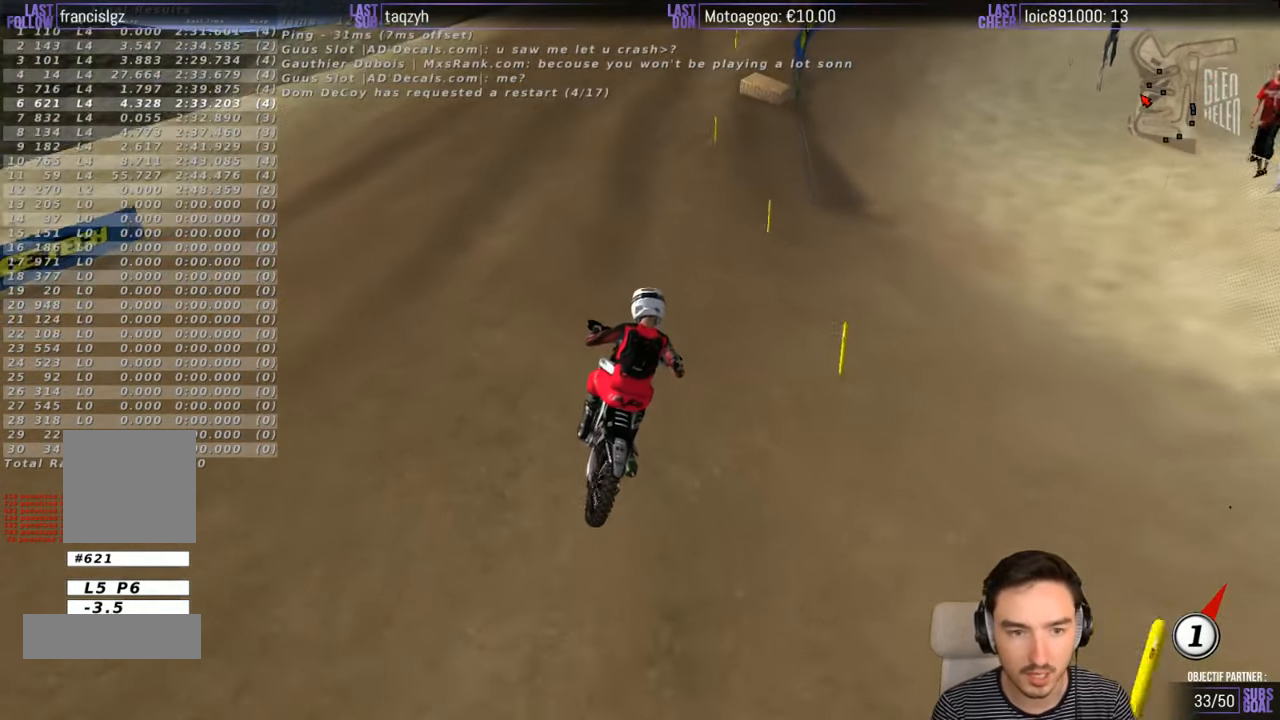
{"buttons": ["R2"], "left_stick": "center", "right_stick": "center", "events": [[134, "left_stick", "center"]]}
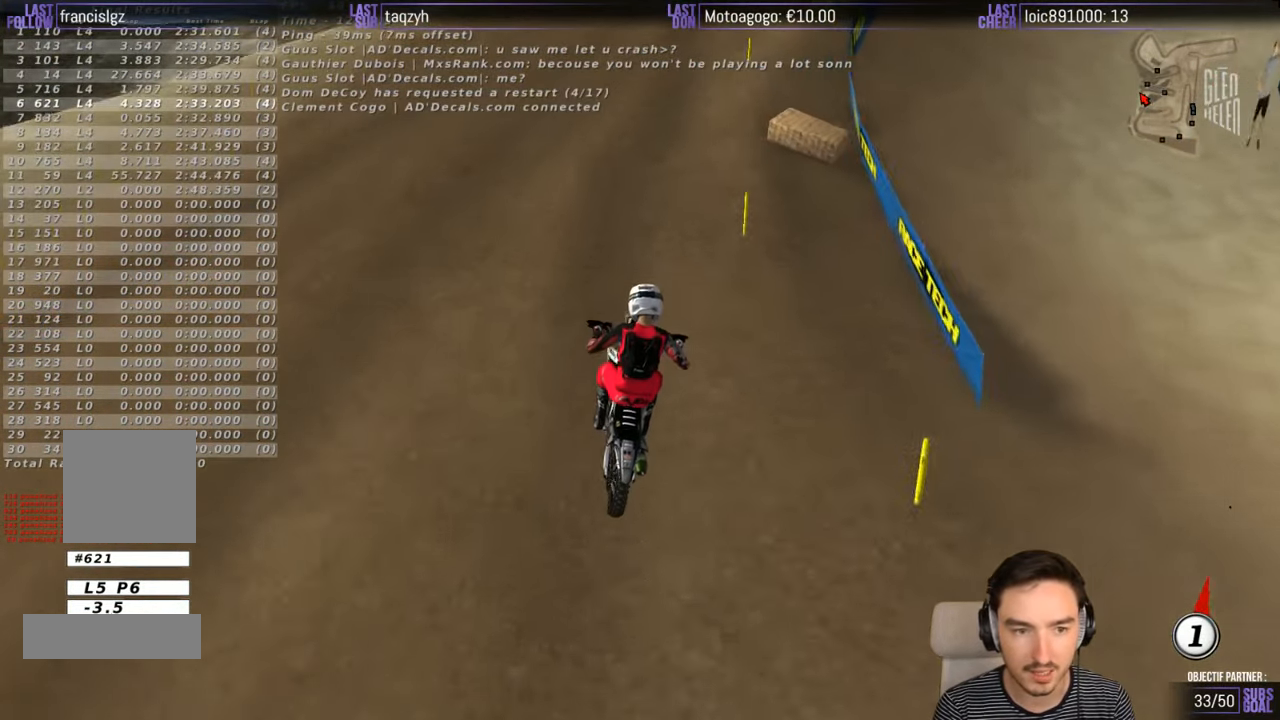
{"buttons": [], "left_stick": "right", "right_stick": "center", "events": [[134, "left_stick", "right"], [234, "left_stick", "center"], [450, "R2", "up"], [450, "left_stick", "right"]]}
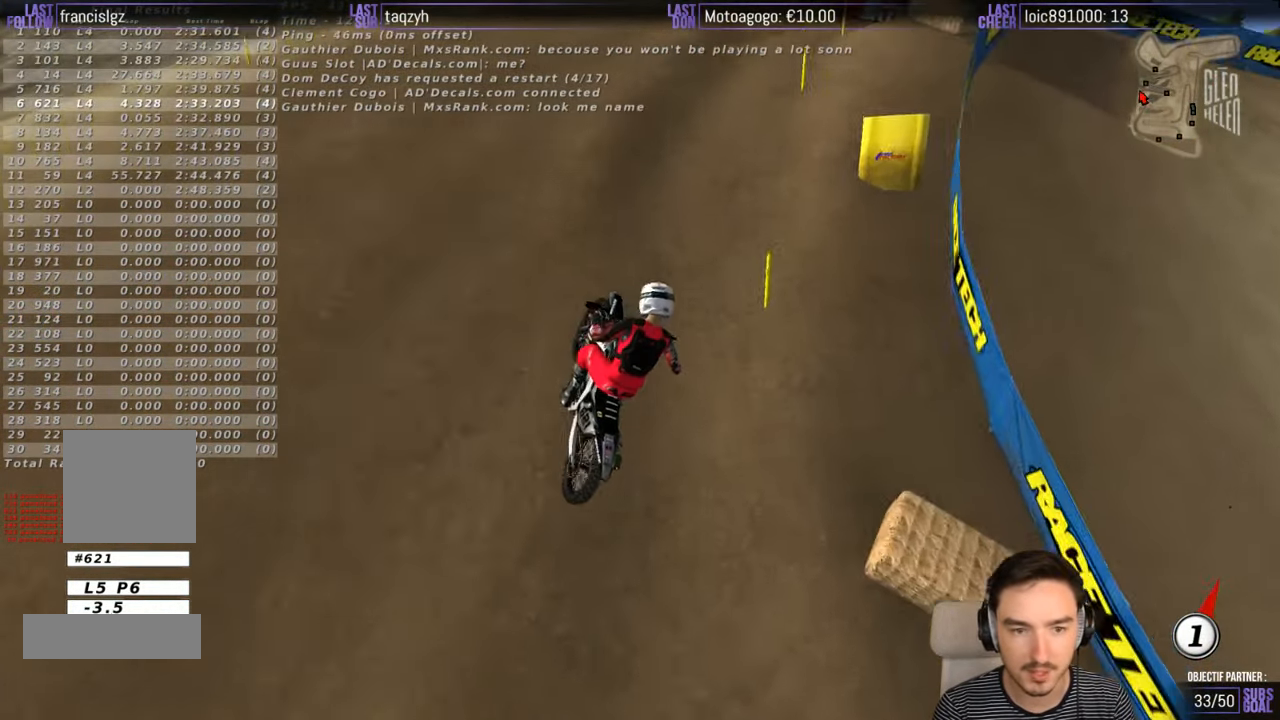
{"buttons": [], "left_stick": "left", "right_stick": "center", "events": [[234, "left_stick", "center"], [500, "left_stick", "left"]]}
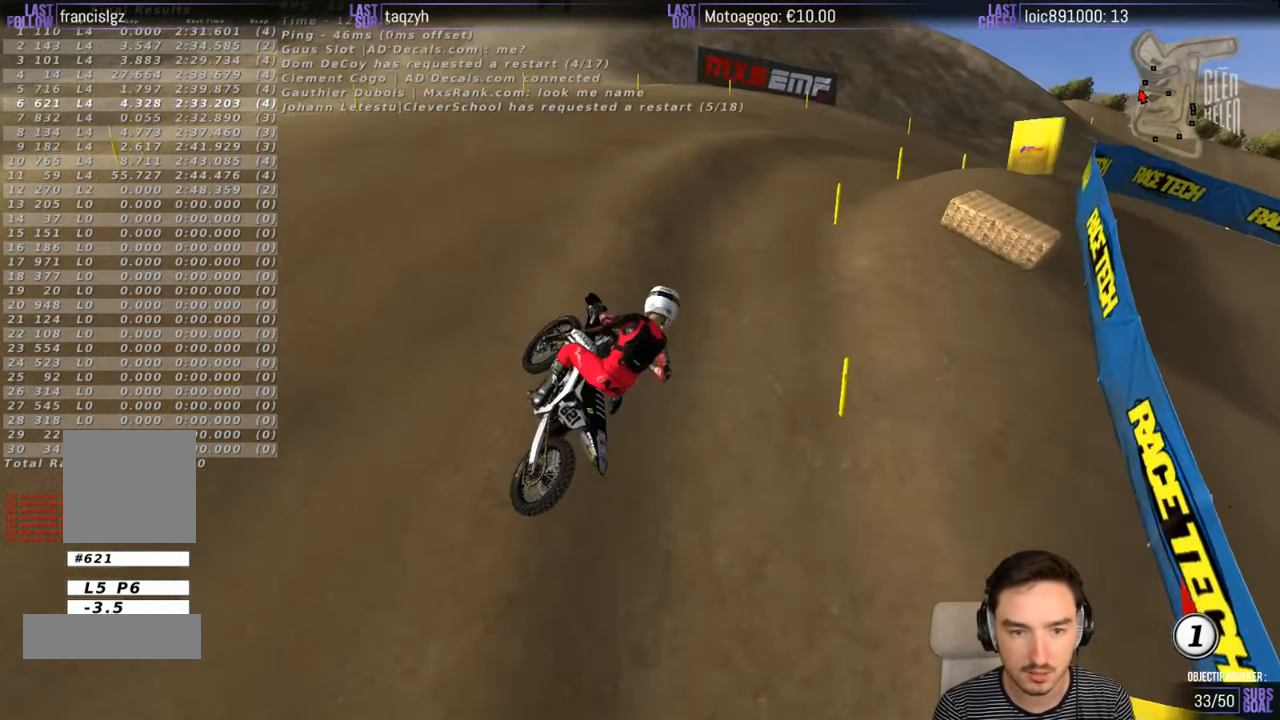
{"buttons": ["R2"], "left_stick": "center", "right_stick": "center", "events": [[200, "left_stick", "center"], [434, "R2", "down"]]}
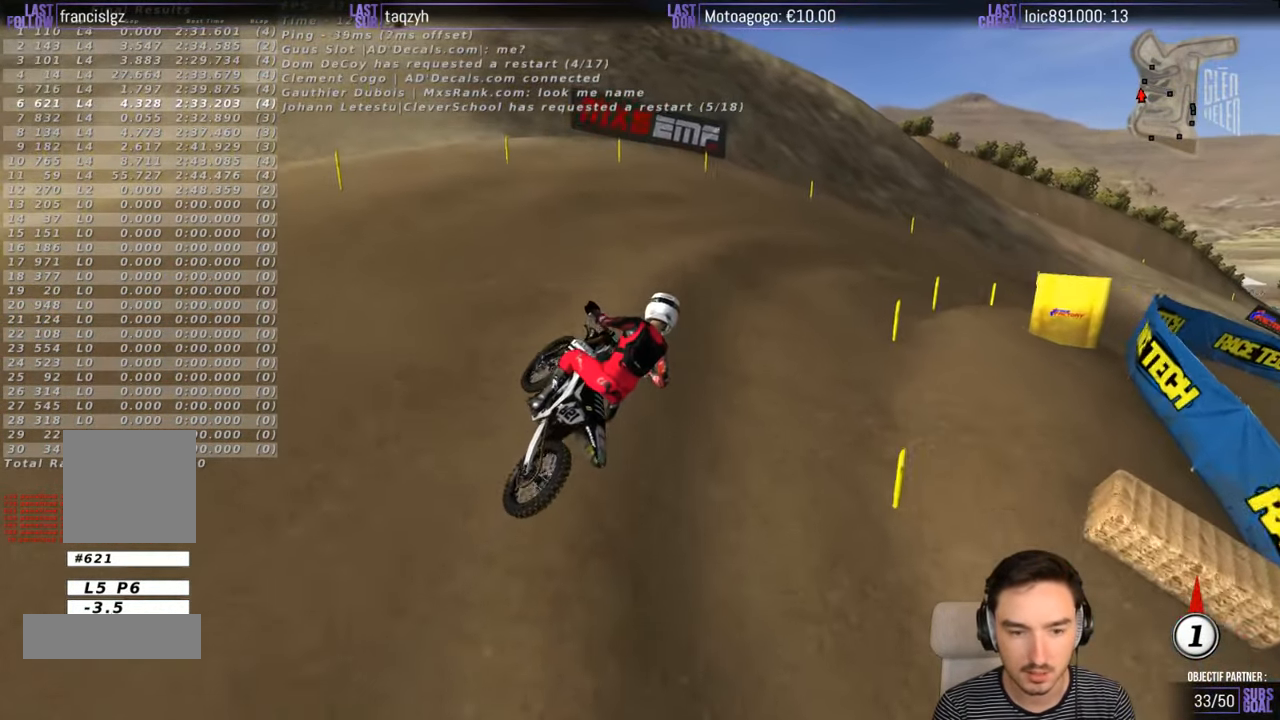
{"buttons": [], "left_stick": "center", "right_stick": "center", "events": [[34, "R2", "up"], [134, "R2", "down"], [234, "R2", "up"], [350, "R2", "down"], [400, "R2", "up"]]}
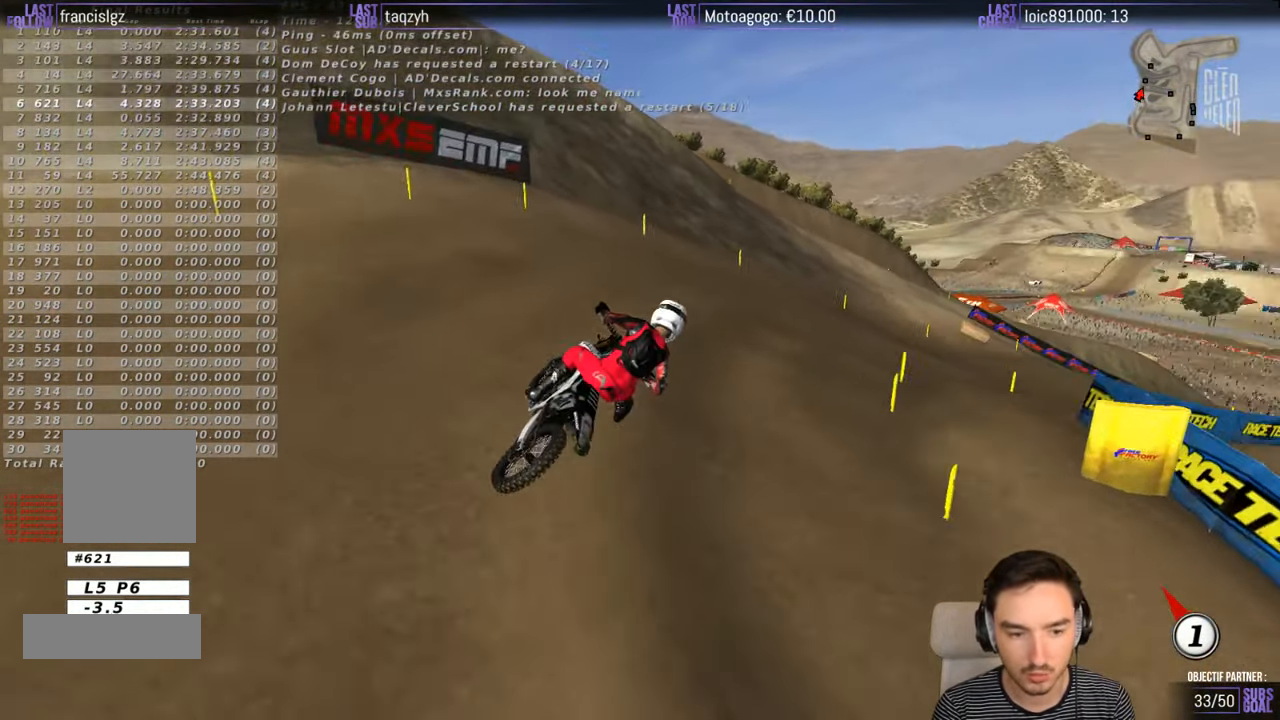
{"buttons": [], "left_stick": "center", "right_stick": "center", "events": []}
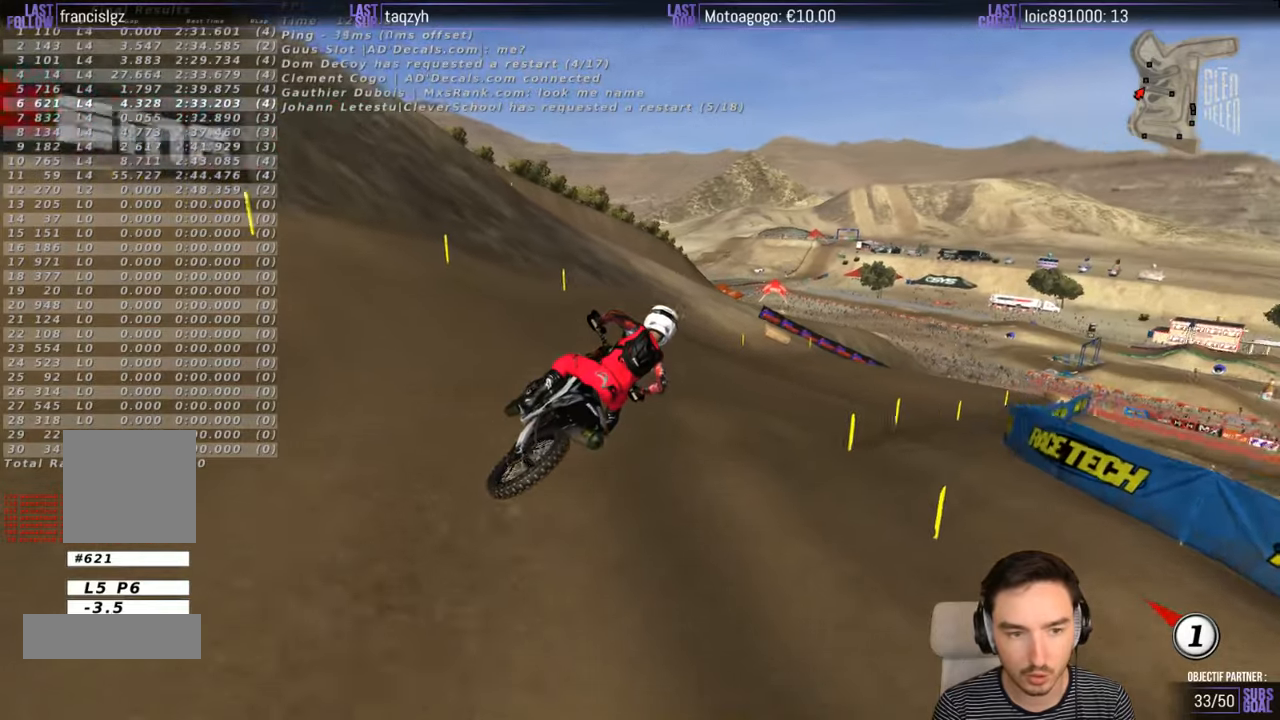
{"buttons": ["R2"], "left_stick": "center", "right_stick": "center", "events": [[116, "R2", "down"]]}
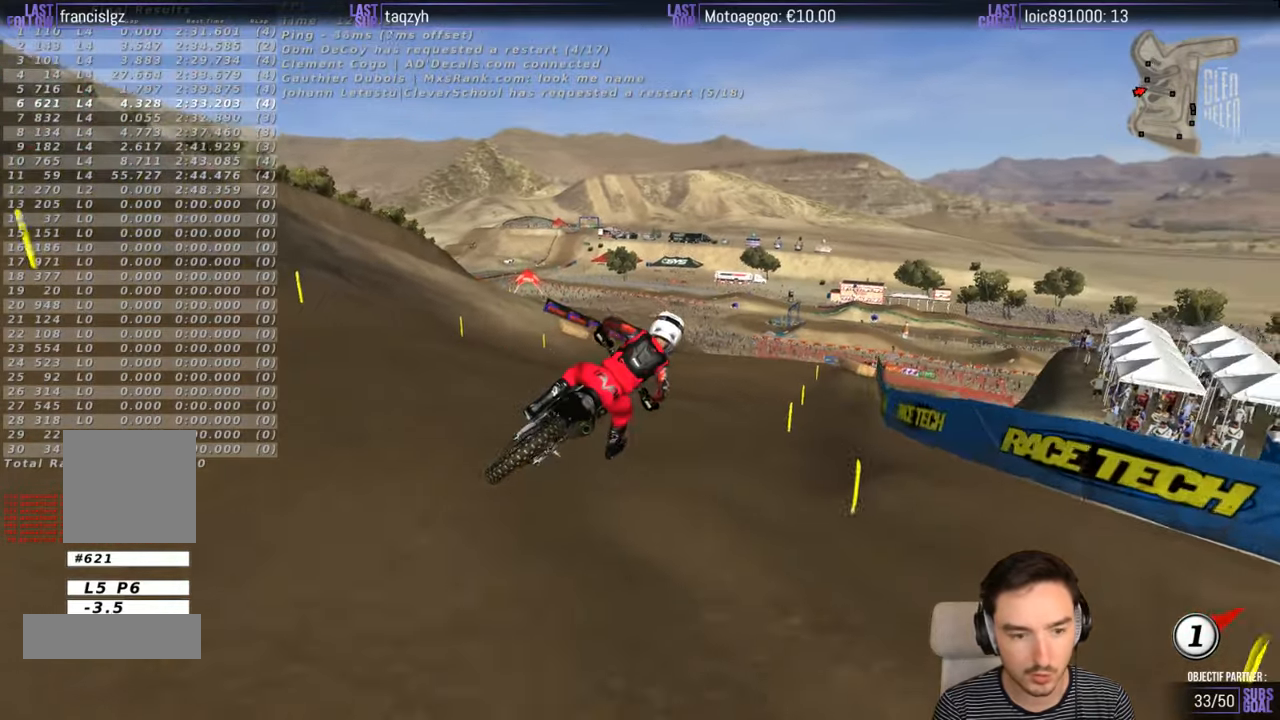
{"buttons": ["B", "R2"], "left_stick": "left", "right_stick": "center", "events": [[350, "left_stick", "left"], [500, "B", "down"]]}
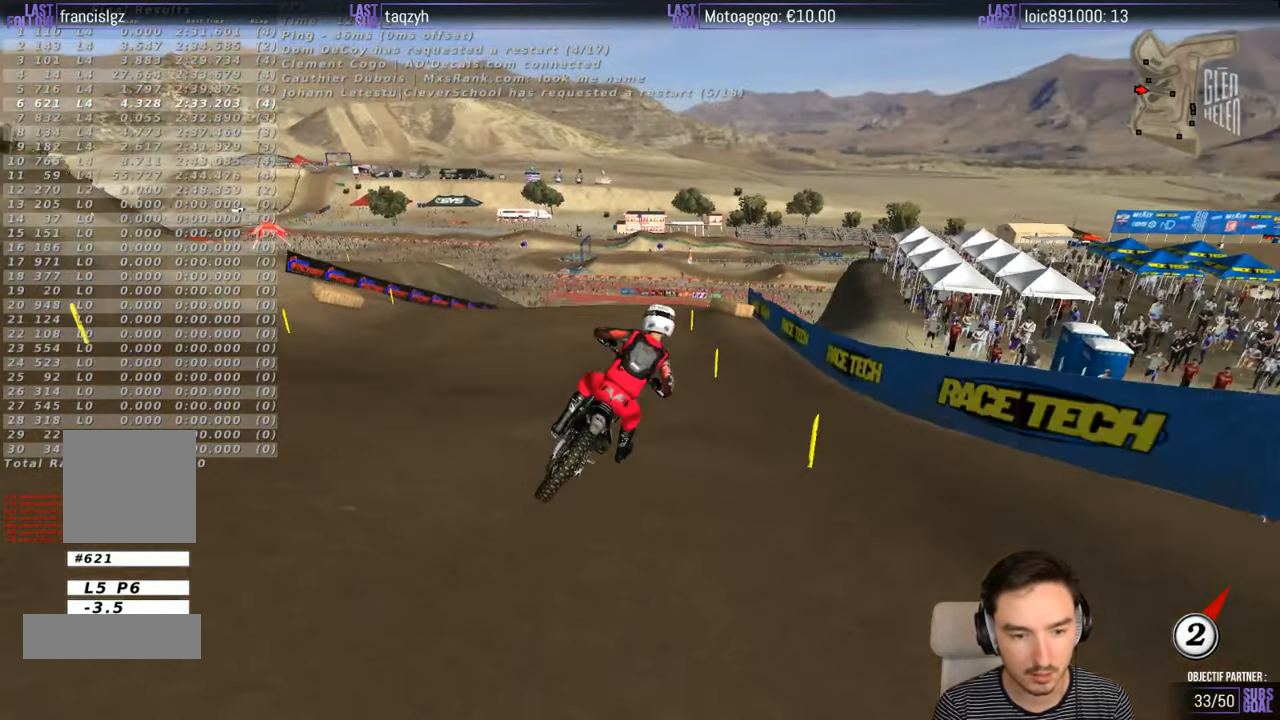
{"buttons": ["R2"], "left_stick": "center", "right_stick": "center", "events": [[100, "B", "up"], [300, "left_stick", "center"]]}
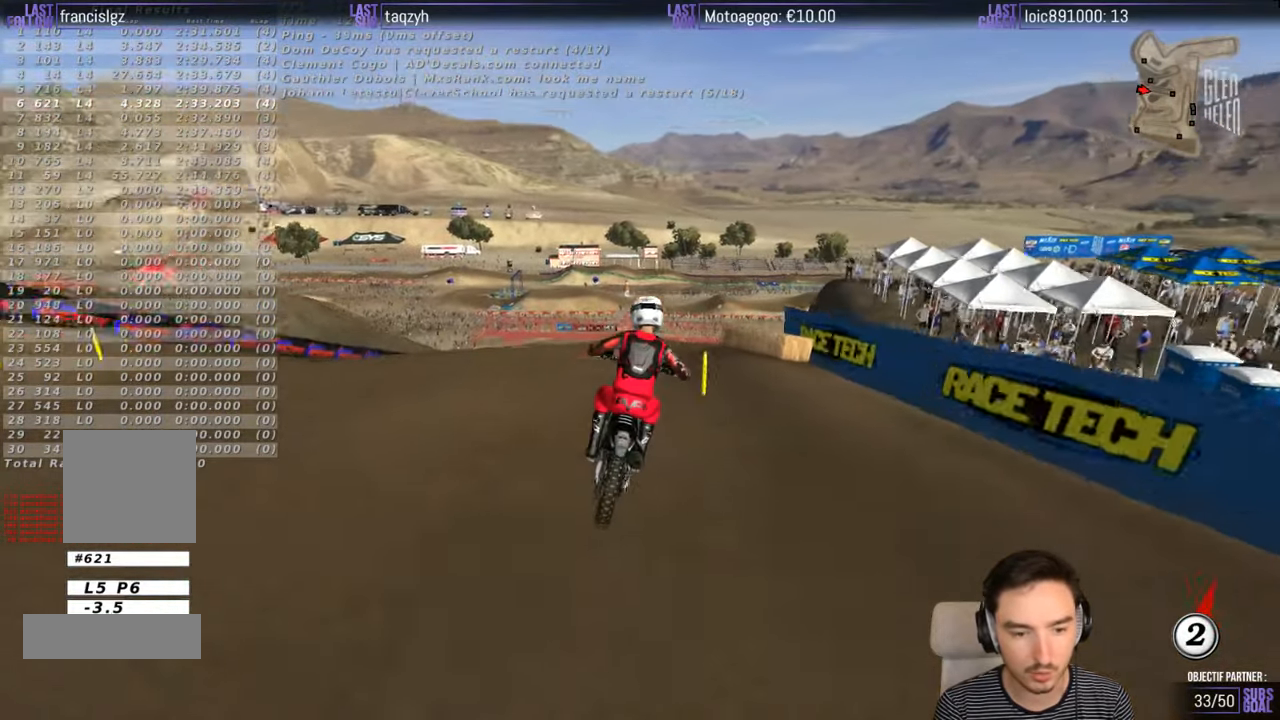
{"buttons": [], "left_stick": "down", "right_stick": "center", "events": [[300, "left_stick", "down"], [483, "R2", "up"]]}
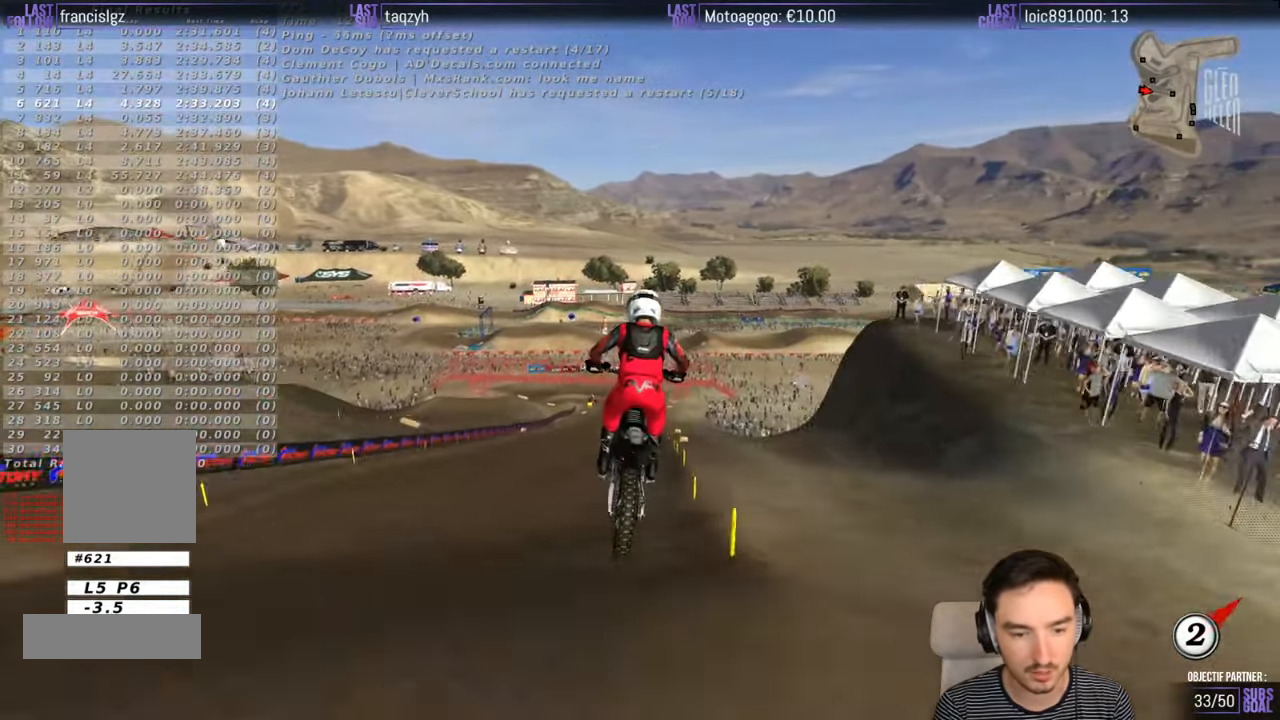
{"buttons": ["R2"], "left_stick": "down-left", "right_stick": "center", "events": [[166, "R2", "down"], [166, "left_stick", "down-right"], [316, "R2", "up"], [416, "left_stick", "down-left"], [466, "R2", "down"]]}
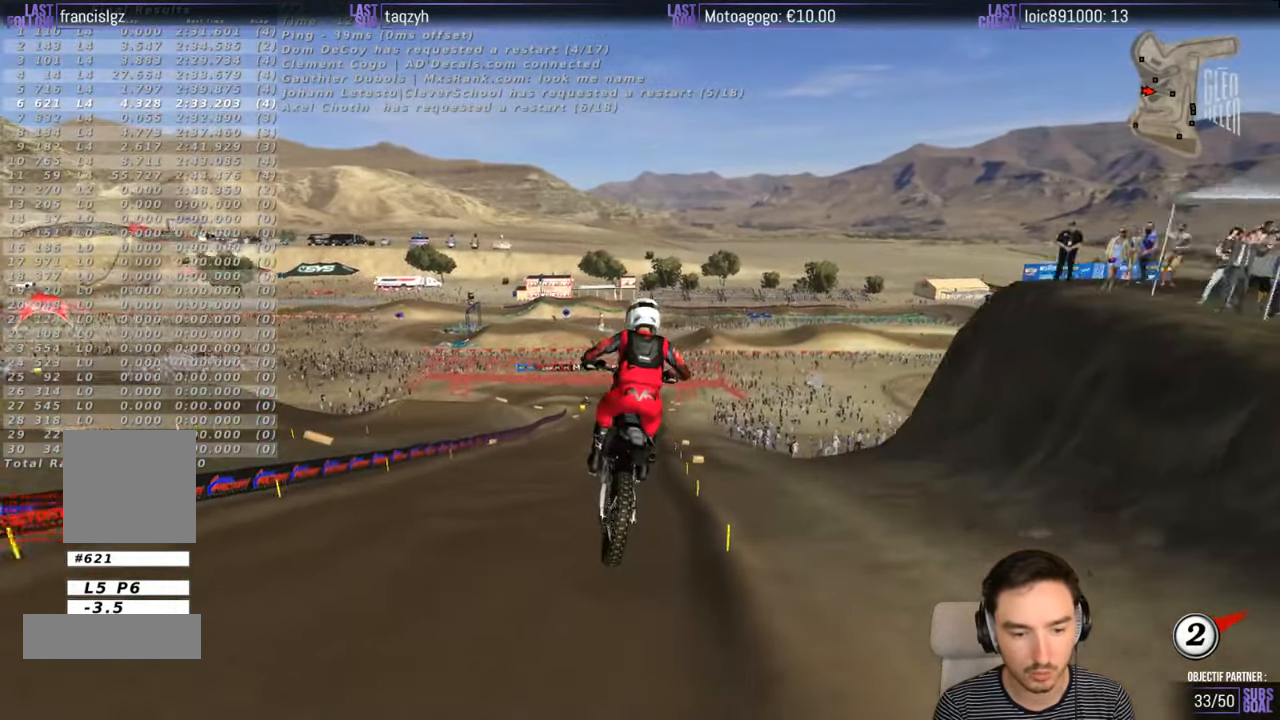
{"buttons": [], "left_stick": "center", "right_stick": "center", "events": [[16, "left_stick", "left"], [166, "left_stick", "center"], [316, "R2", "up"]]}
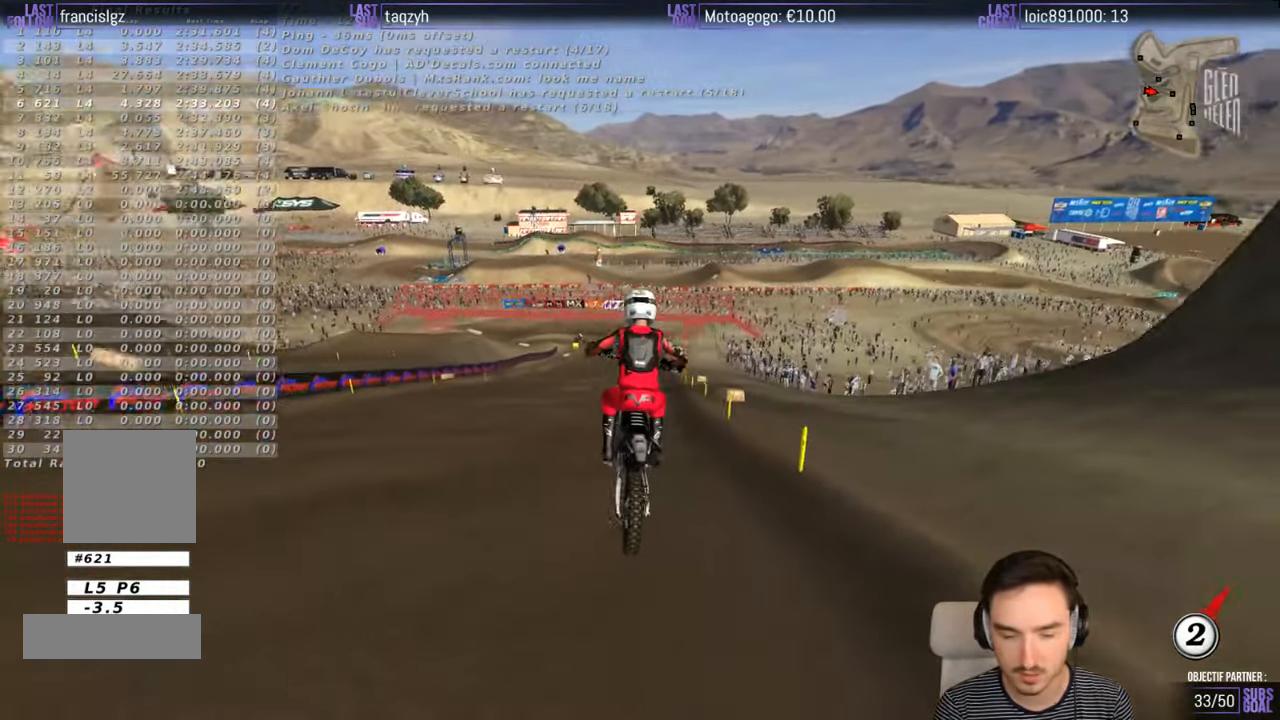
{"buttons": ["X"], "left_stick": "down", "right_stick": "center", "events": [[16, "left_stick", "down"], [433, "X", "down"]]}
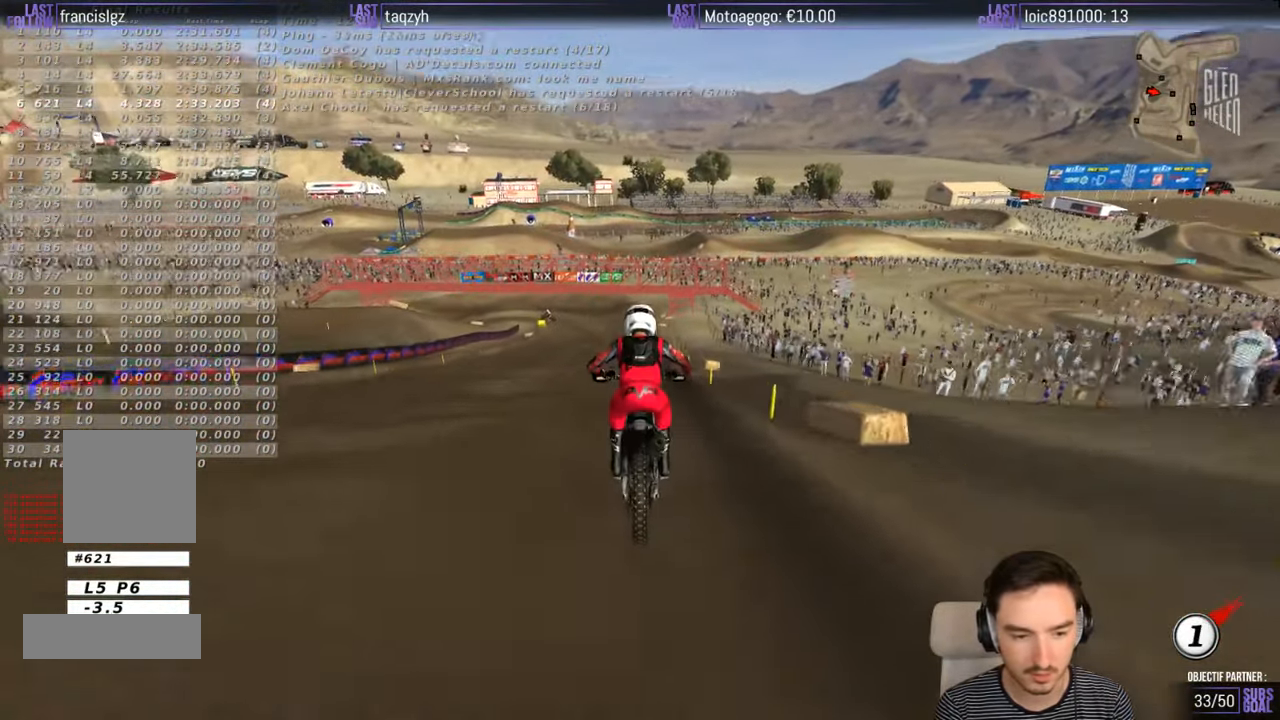
{"buttons": ["X"], "left_stick": "down", "right_stick": "center", "events": [[33, "X", "up"], [166, "X", "down"], [183, "X", "up"], [333, "X", "down"], [366, "X", "up"], [483, "X", "down"]]}
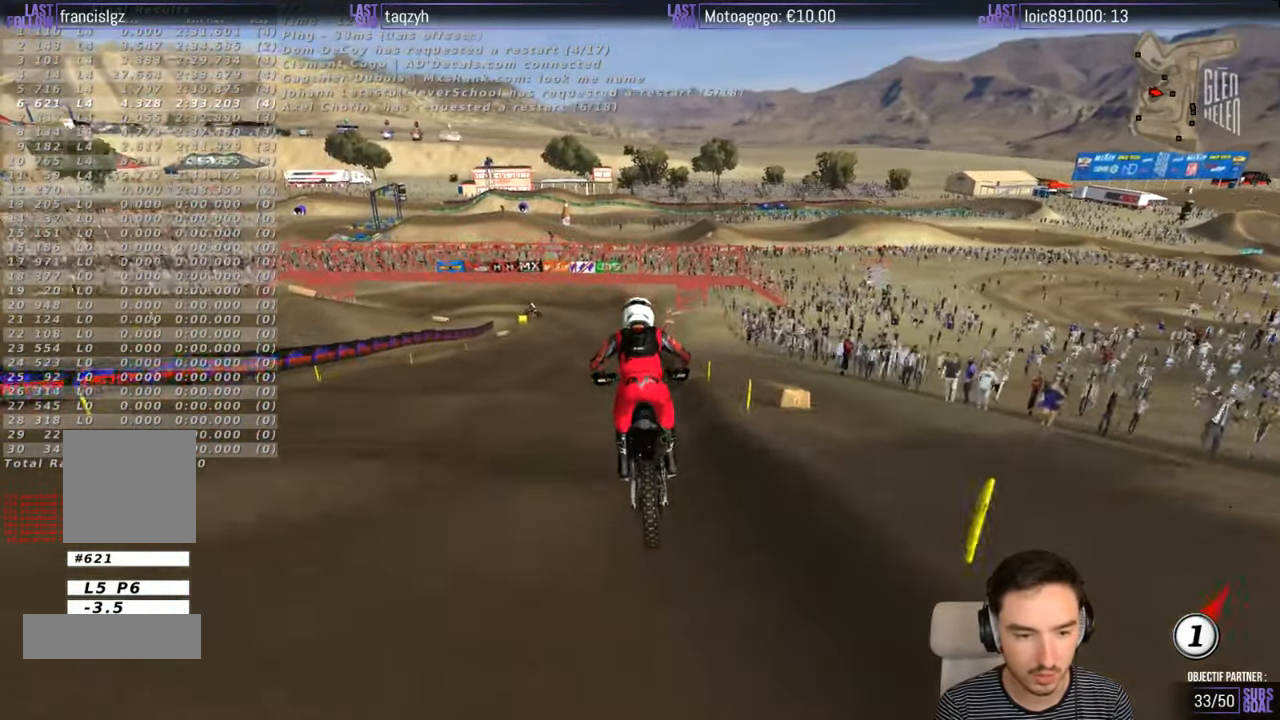
{"buttons": [], "left_stick": "down", "right_stick": "center", "events": [[66, "X", "up"]]}
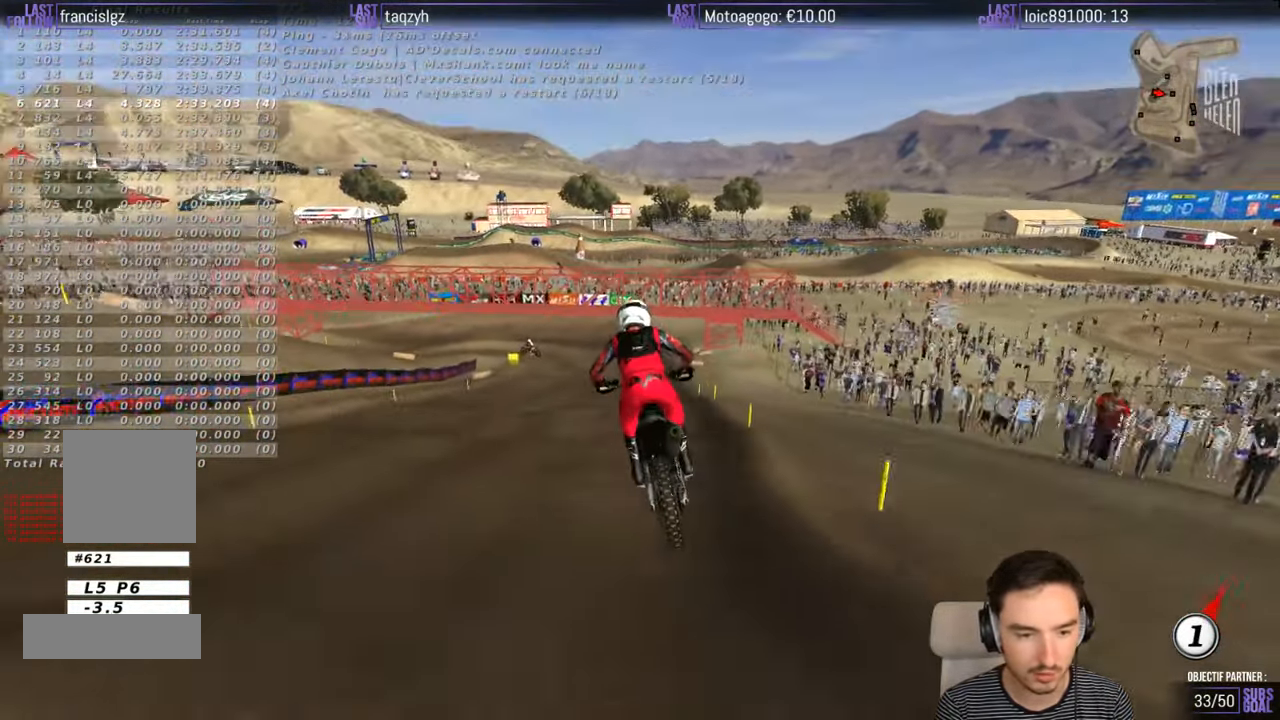
{"buttons": ["A", "L2"], "left_stick": "down", "right_stick": "center", "events": [[433, "A", "down"], [433, "L2", "down"]]}
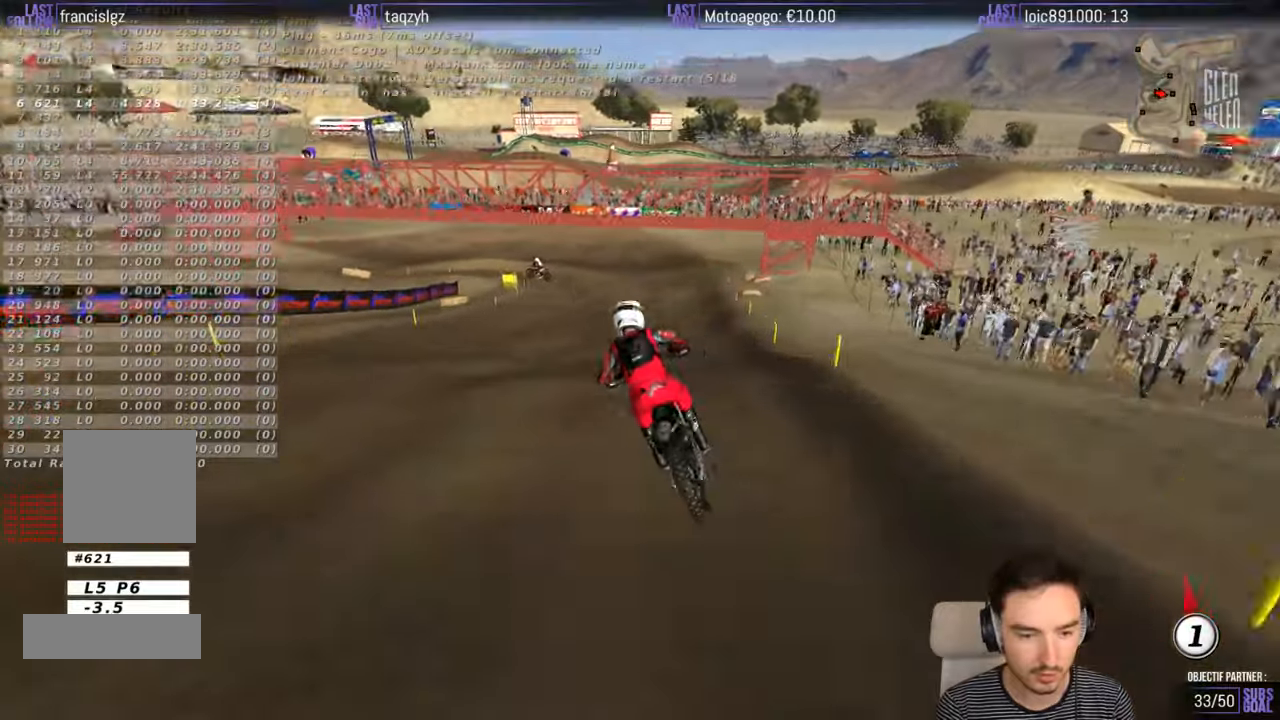
{"buttons": [], "left_stick": "center", "right_stick": "center", "events": [[67, "A", "up"], [133, "L2", "up"], [433, "left_stick", "center"]]}
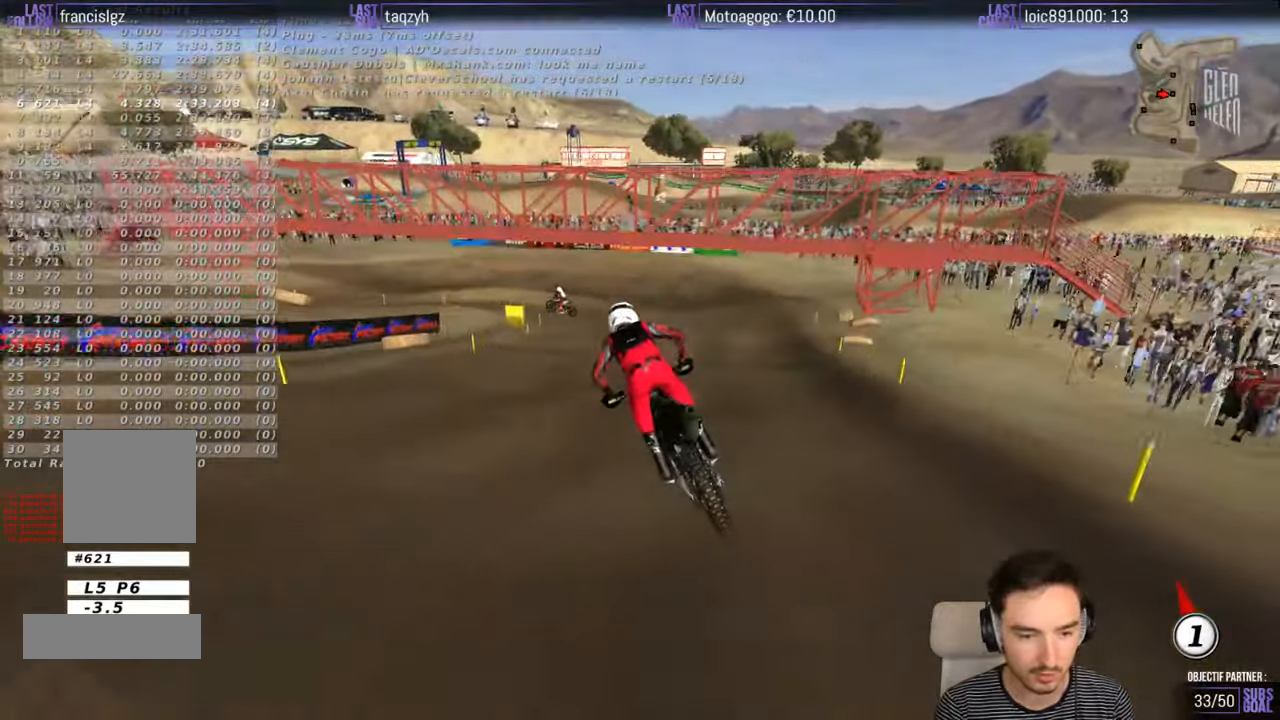
{"buttons": [], "left_stick": "center", "right_stick": "center", "events": [[233, "X", "down"], [233, "left_stick", "down"], [250, "L2", "down"], [333, "X", "up"], [383, "L2", "up"], [433, "left_stick", "center"]]}
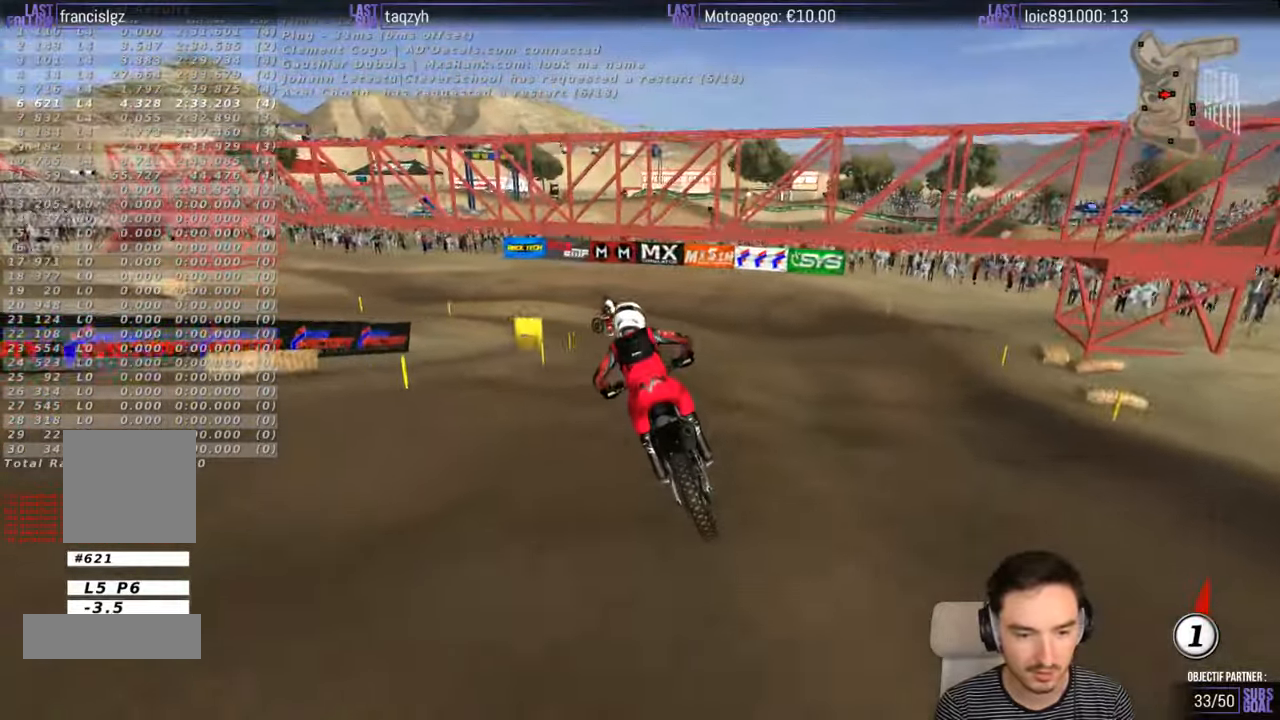
{"buttons": ["X"], "left_stick": "center", "right_stick": "center", "events": [[133, "X", "down"], [233, "X", "up"], [483, "X", "down"]]}